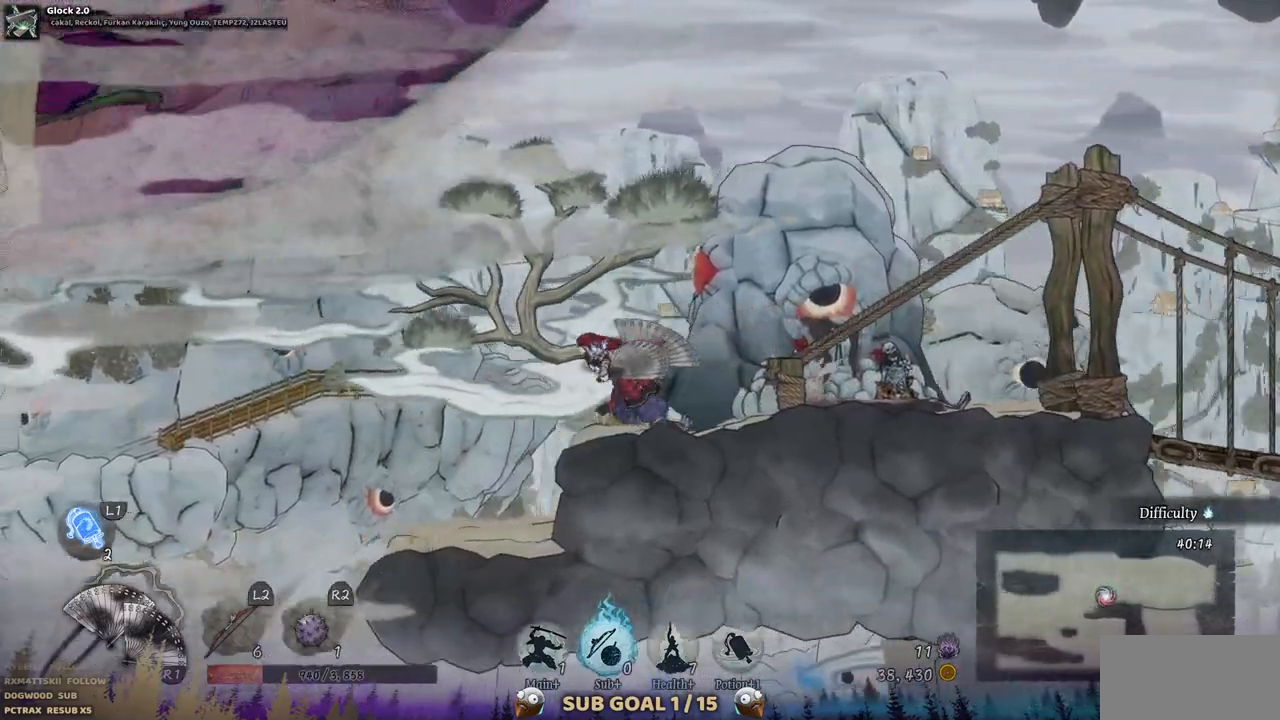
Gameplay with a controller (PlayStation layout); each line is a JSON object with the inputs held at the frame after it. "events" lists button and stick changes between this image and that frame as [ms after this image, input, new state], when the widget could be followed in between. Not read: L1 L3 R1 R2.
{"buttons": ["DPAD_LEFT"], "left_stick": "center", "right_stick": "center", "events": []}
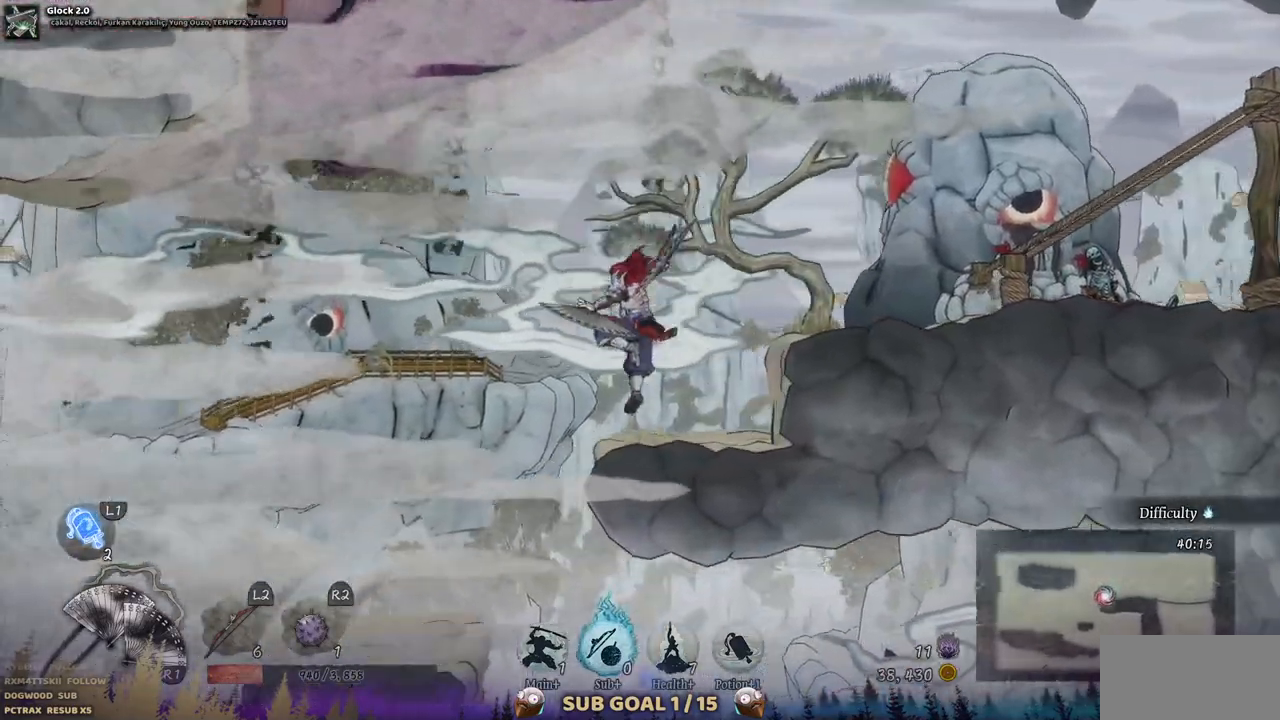
{"buttons": ["DPAD_LEFT"], "left_stick": "center", "right_stick": "center", "events": []}
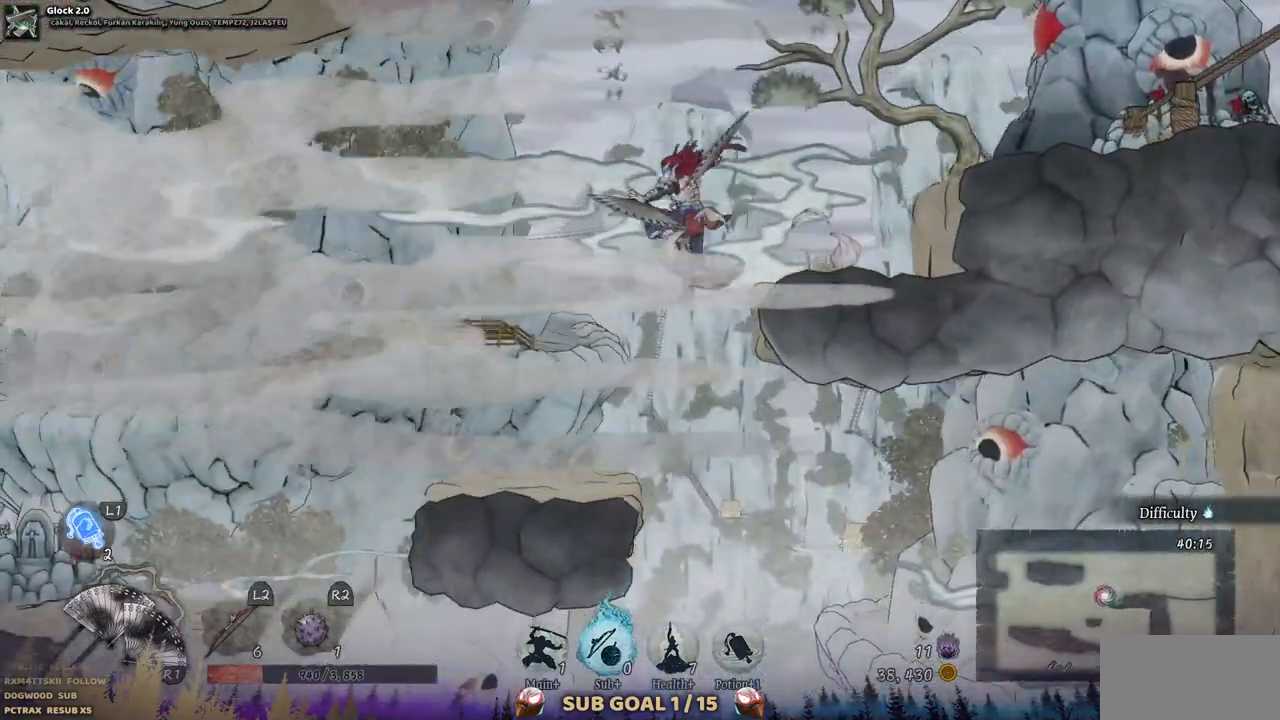
{"buttons": ["CROSS", "DPAD_LEFT"], "left_stick": "center", "right_stick": "center", "events": [[500, "CROSS", "down"]]}
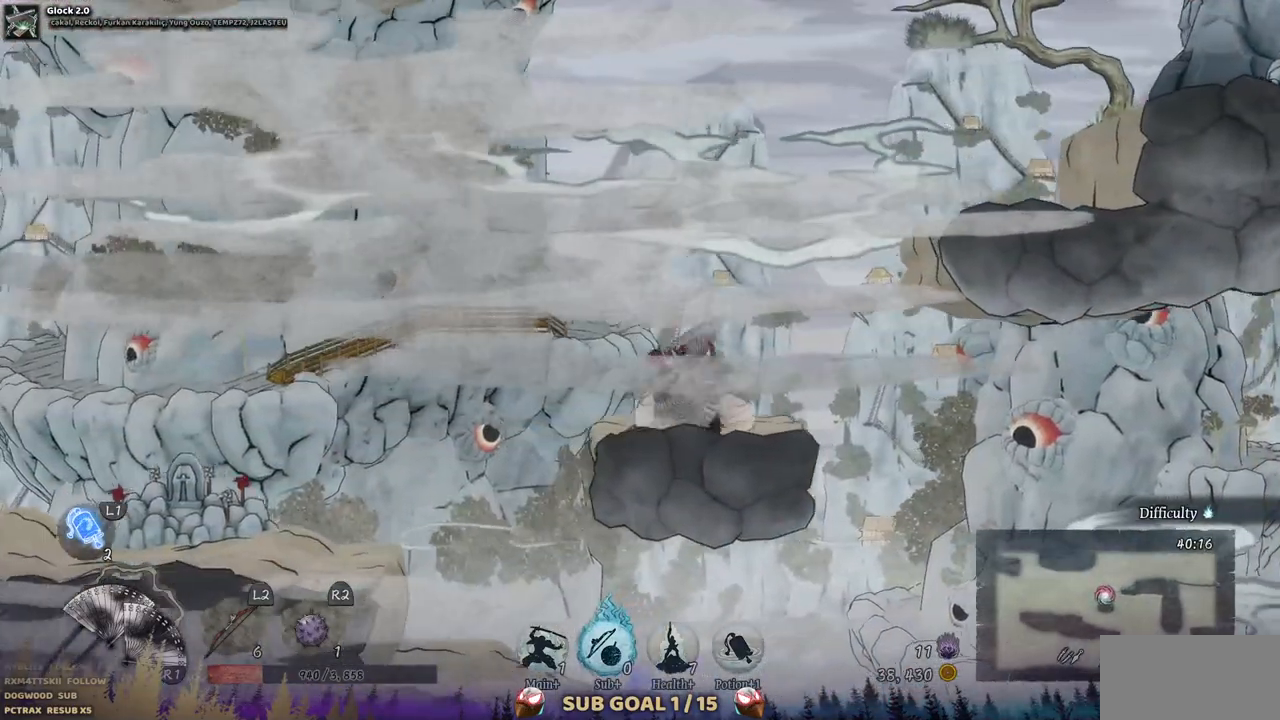
{"buttons": ["DPAD_LEFT"], "left_stick": "center", "right_stick": "center", "events": [[267, "CROSS", "up"]]}
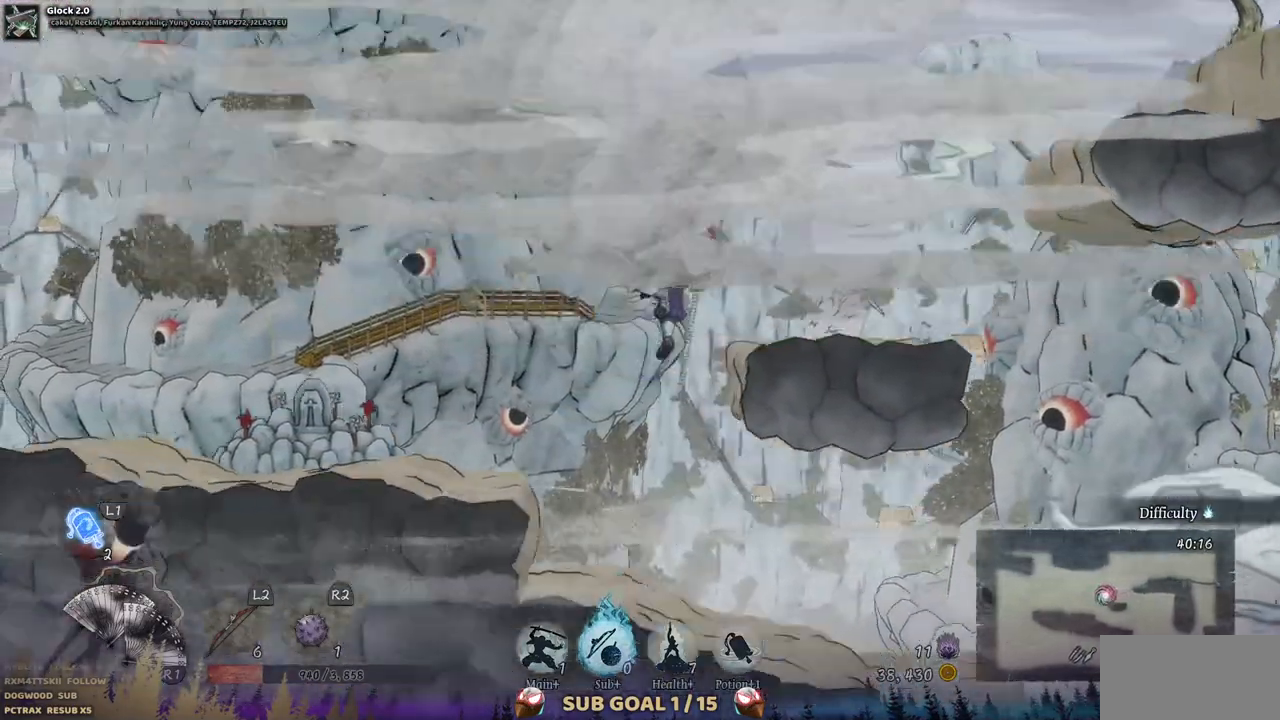
{"buttons": ["DPAD_LEFT"], "left_stick": "center", "right_stick": "center", "events": []}
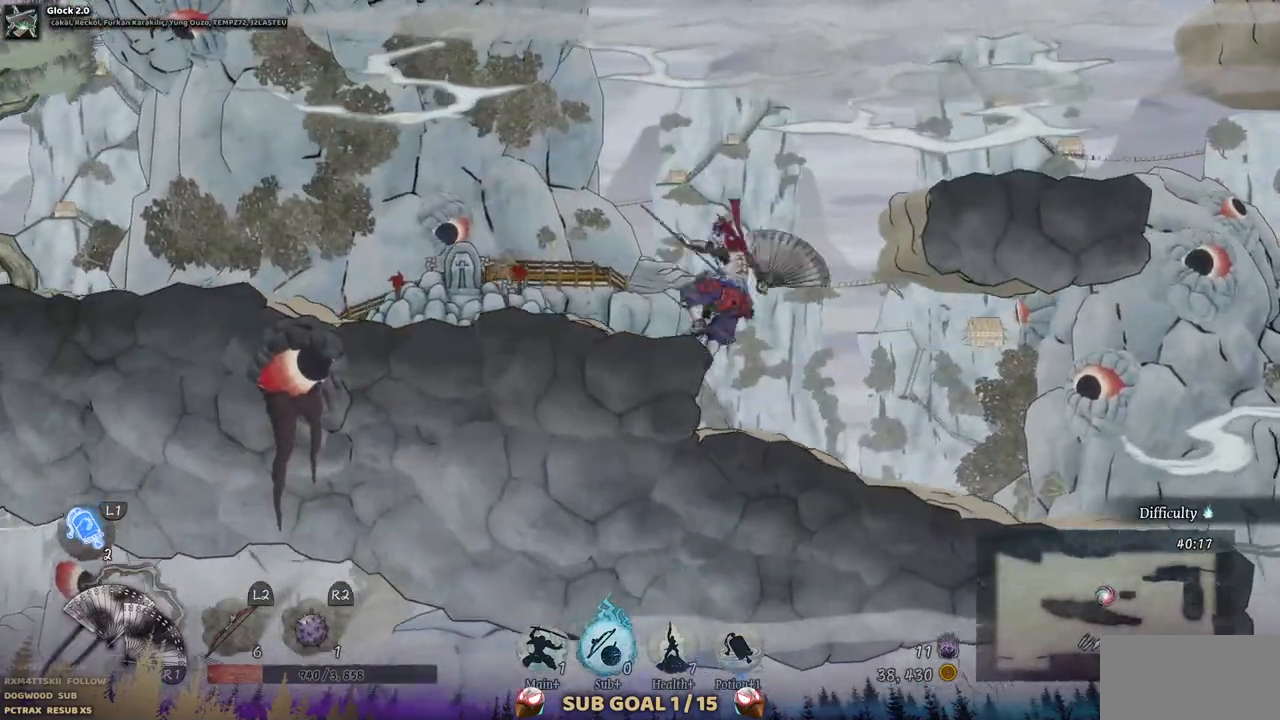
{"buttons": ["DPAD_LEFT"], "left_stick": "center", "right_stick": "center", "events": []}
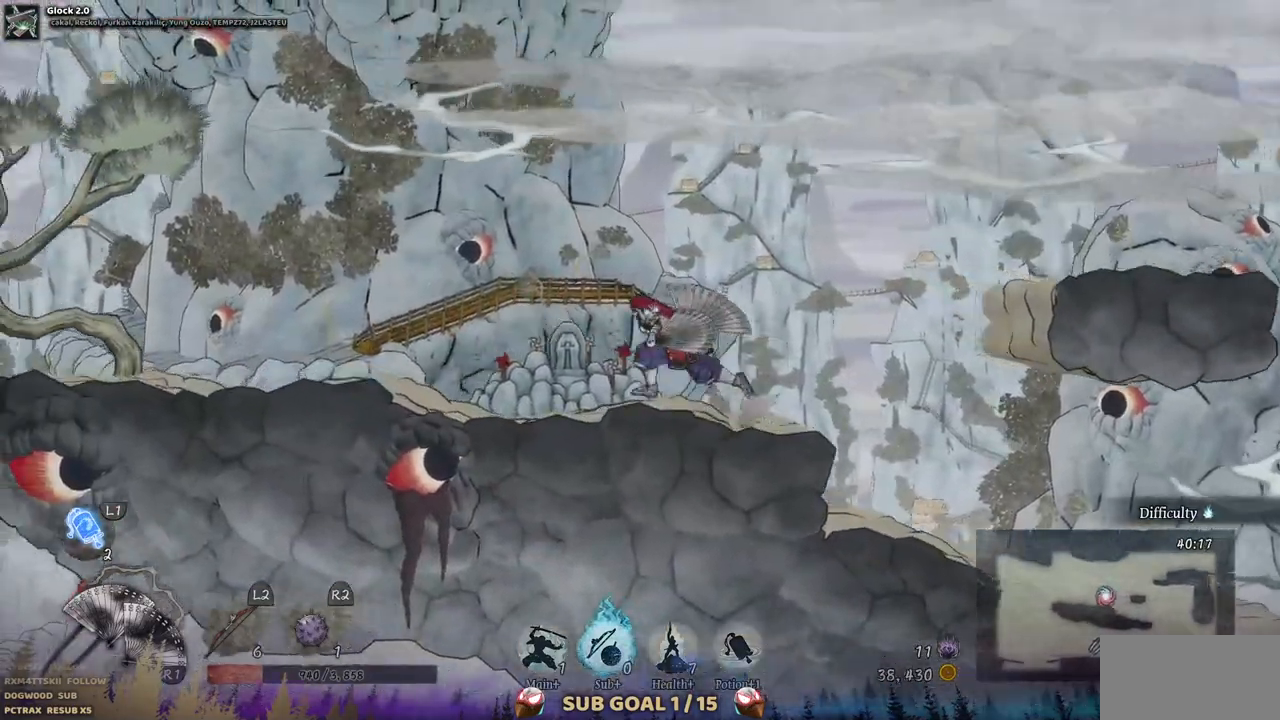
{"buttons": ["DPAD_LEFT"], "left_stick": "center", "right_stick": "center", "events": []}
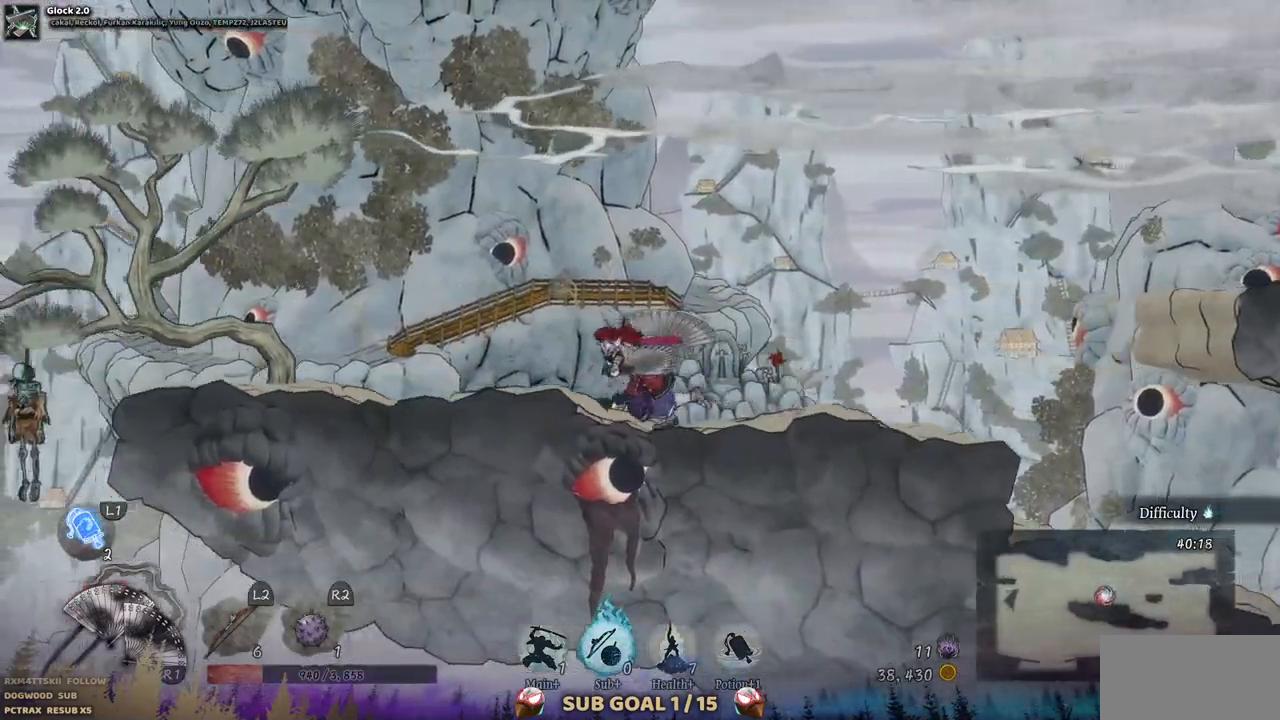
{"buttons": ["DPAD_LEFT"], "left_stick": "center", "right_stick": "center", "events": []}
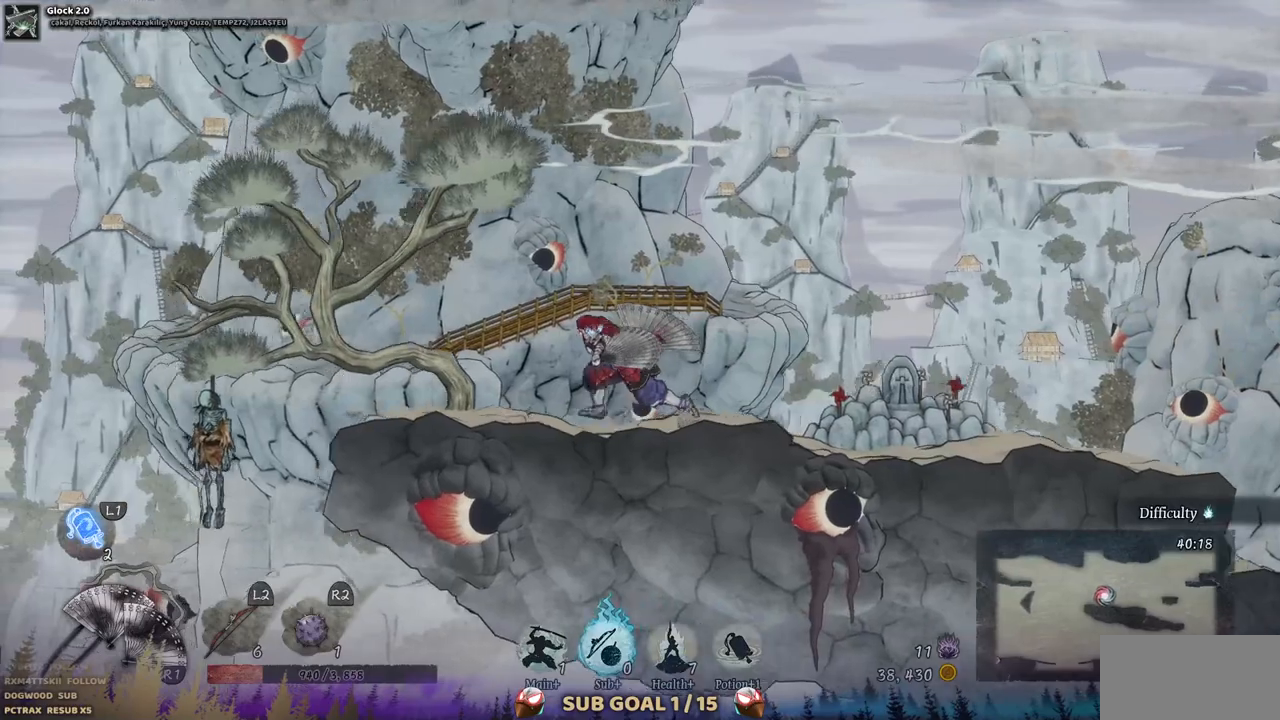
{"buttons": ["DPAD_LEFT"], "left_stick": "center", "right_stick": "center", "events": []}
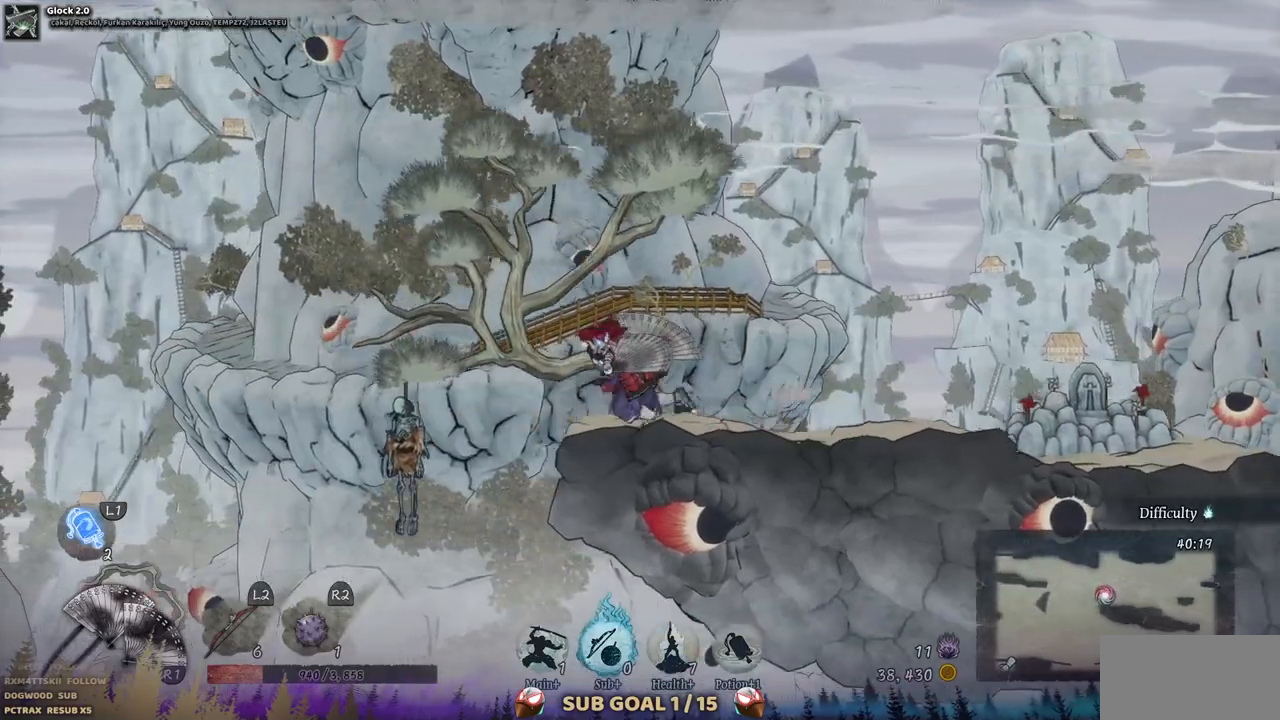
{"buttons": [], "left_stick": "center", "right_stick": "center", "events": [[33, "DPAD_LEFT", "up"]]}
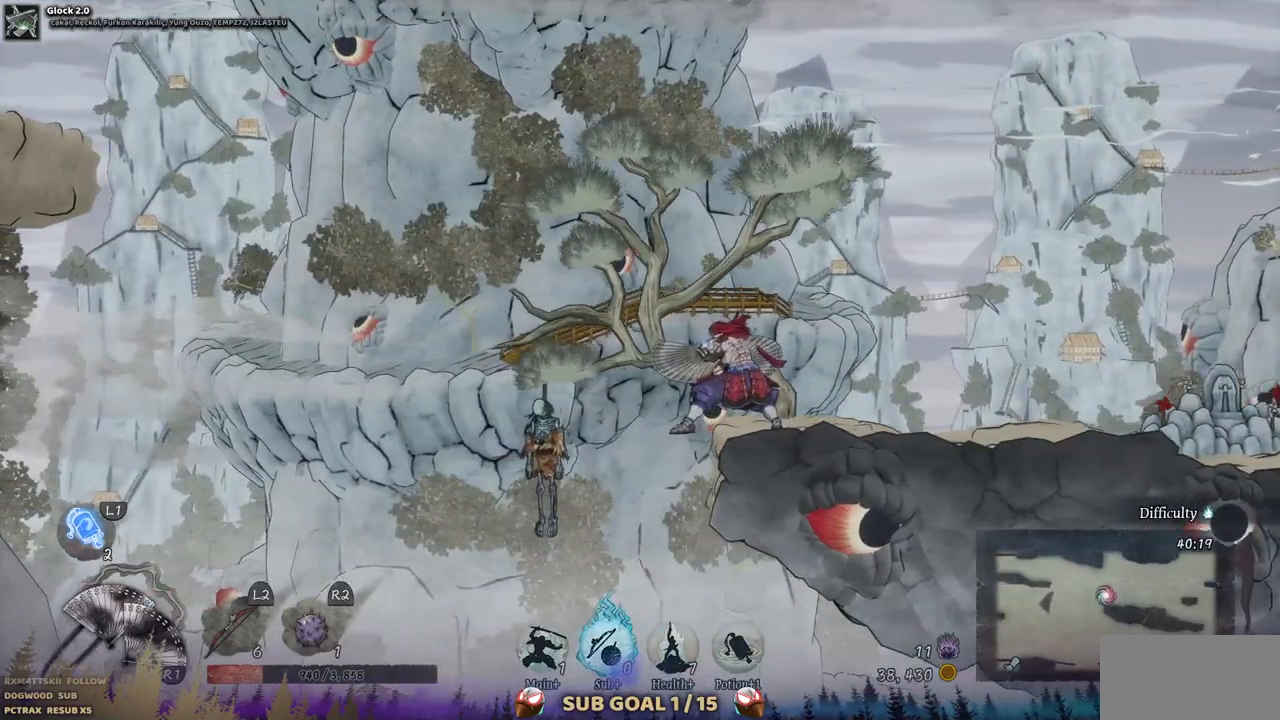
{"buttons": [], "left_stick": "center", "right_stick": "center", "events": []}
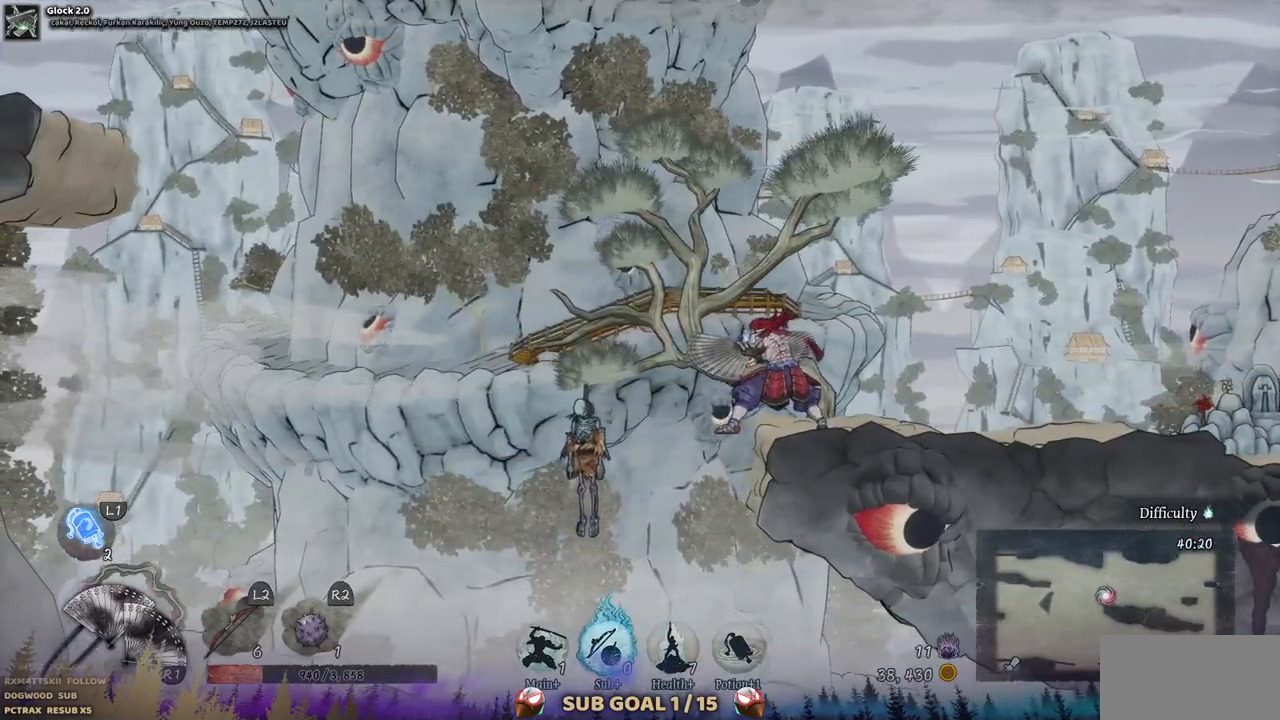
{"buttons": ["CROSS", "DPAD_LEFT"], "left_stick": "center", "right_stick": "center", "events": [[83, "DPAD_LEFT", "down"], [117, "CROSS", "down"]]}
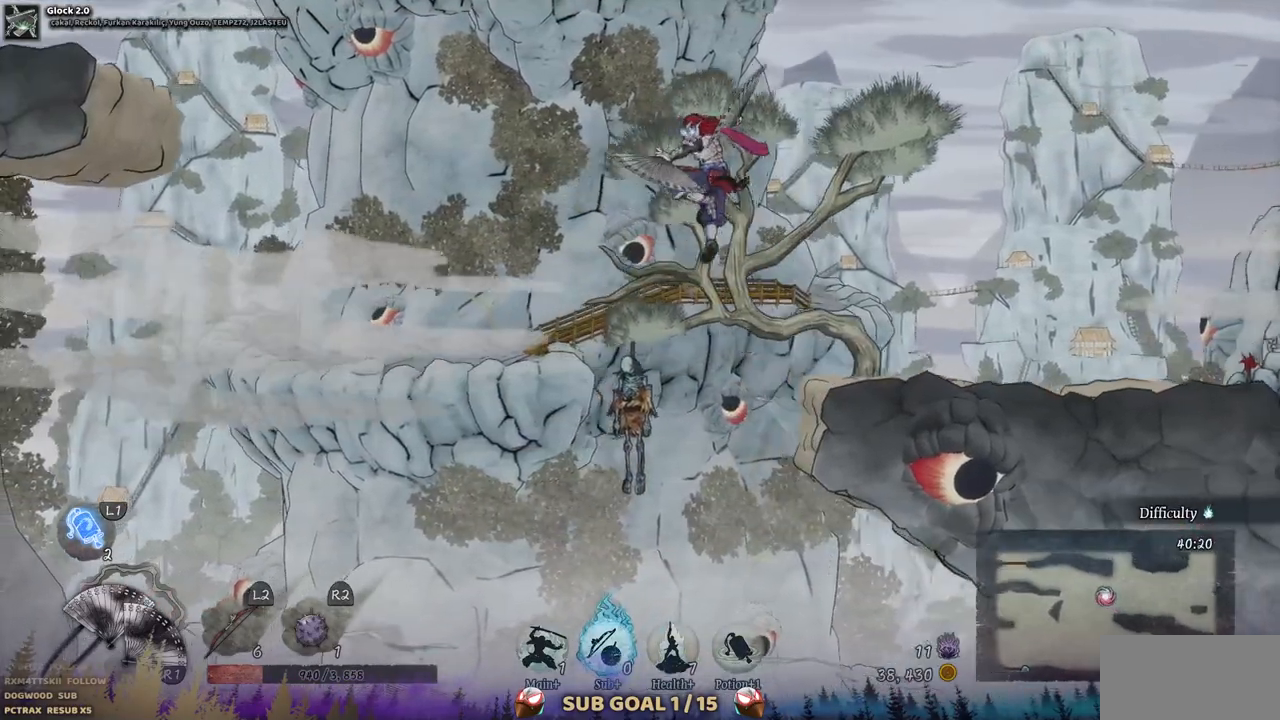
{"buttons": ["DPAD_LEFT"], "left_stick": "center", "right_stick": "center", "events": [[100, "CROSS", "up"]]}
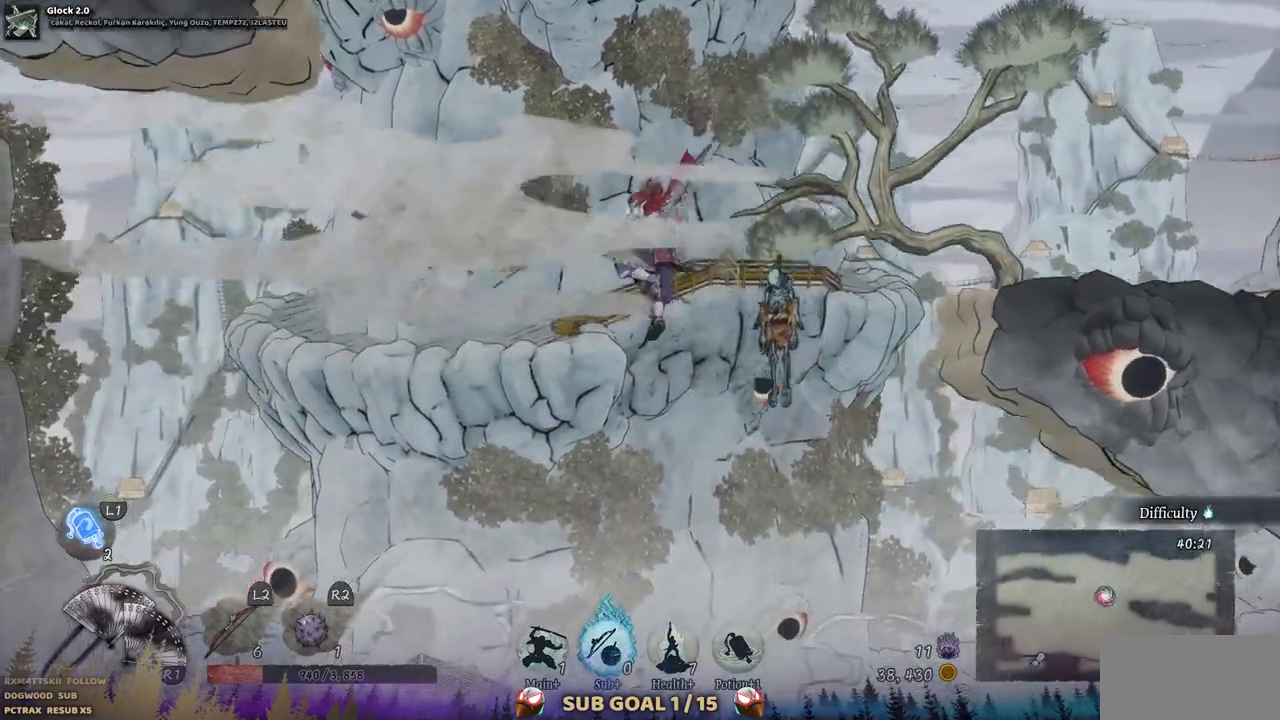
{"buttons": ["DPAD_LEFT"], "left_stick": "center", "right_stick": "center", "events": []}
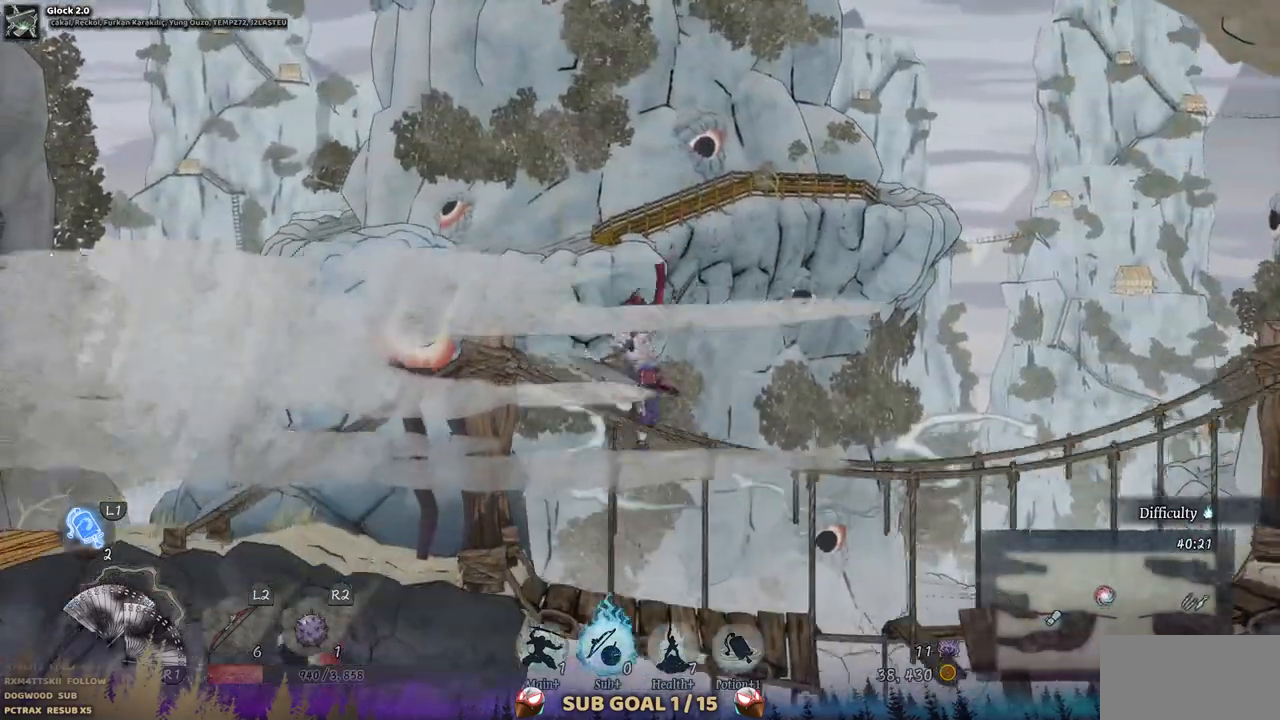
{"buttons": ["DPAD_LEFT"], "left_stick": "center", "right_stick": "center", "events": []}
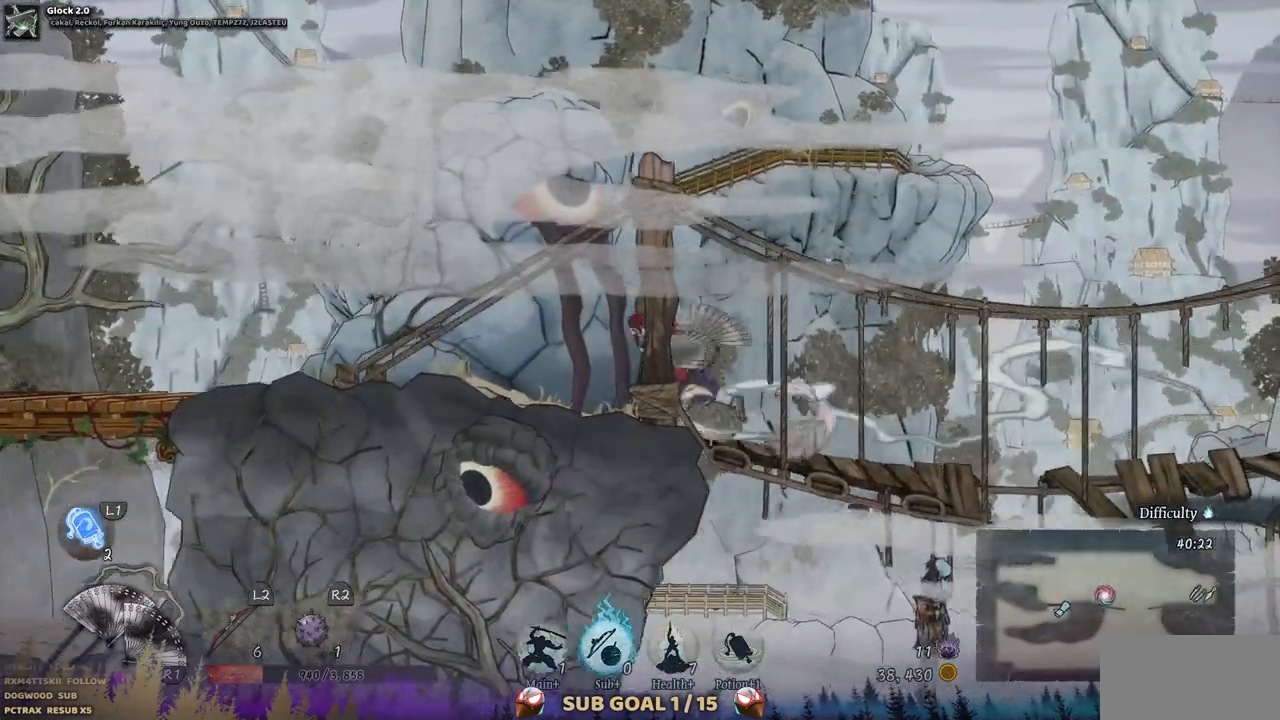
{"buttons": ["DPAD_LEFT"], "left_stick": "center", "right_stick": "center", "events": []}
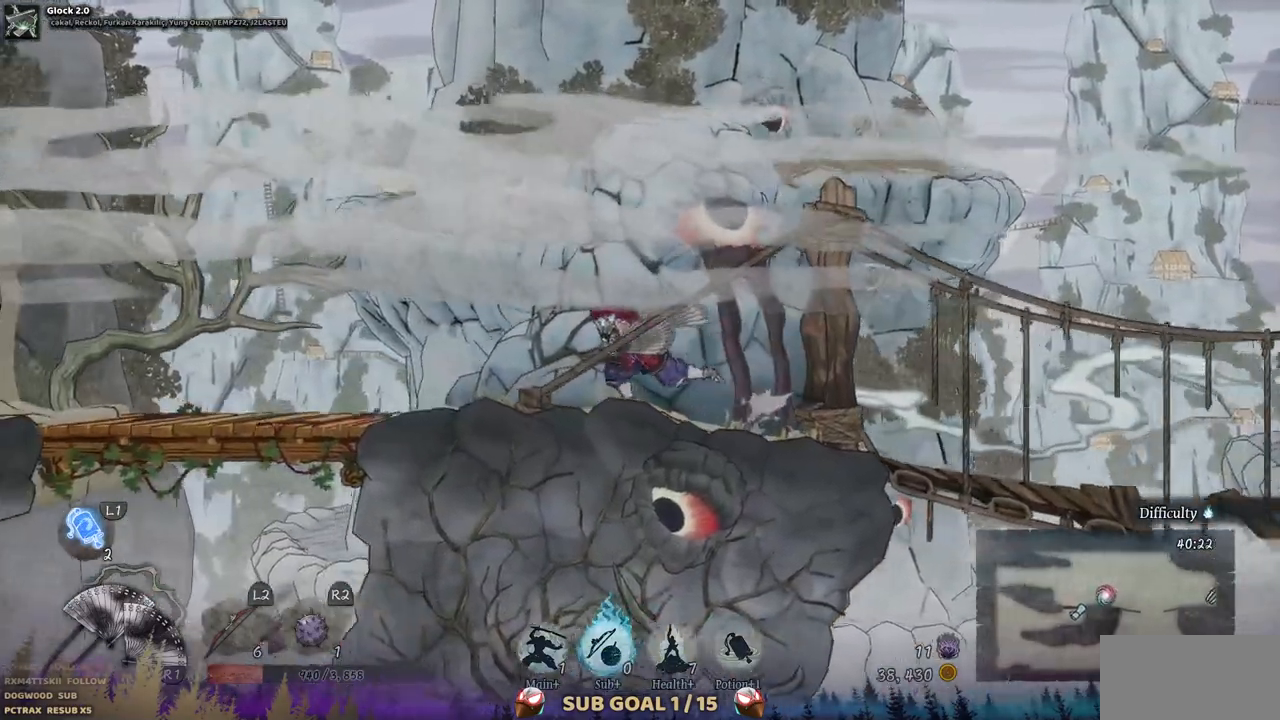
{"buttons": ["DPAD_LEFT"], "left_stick": "center", "right_stick": "center", "events": []}
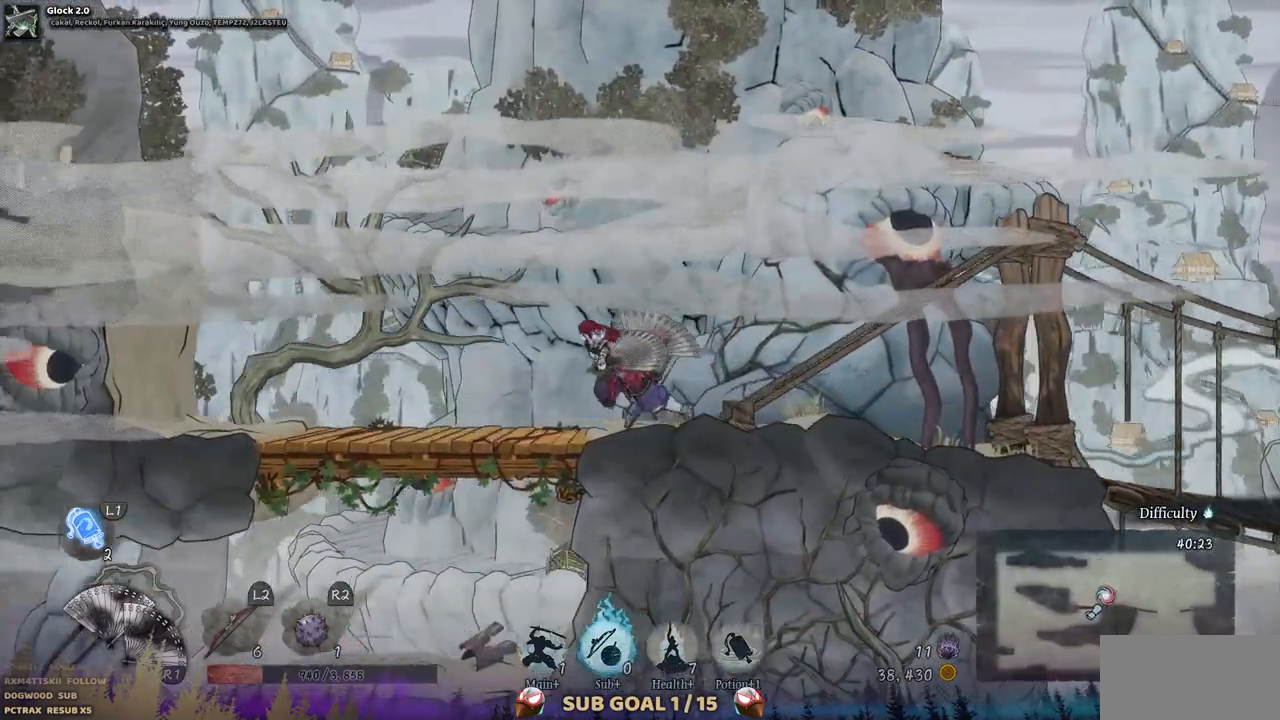
{"buttons": ["DPAD_LEFT"], "left_stick": "center", "right_stick": "center", "events": []}
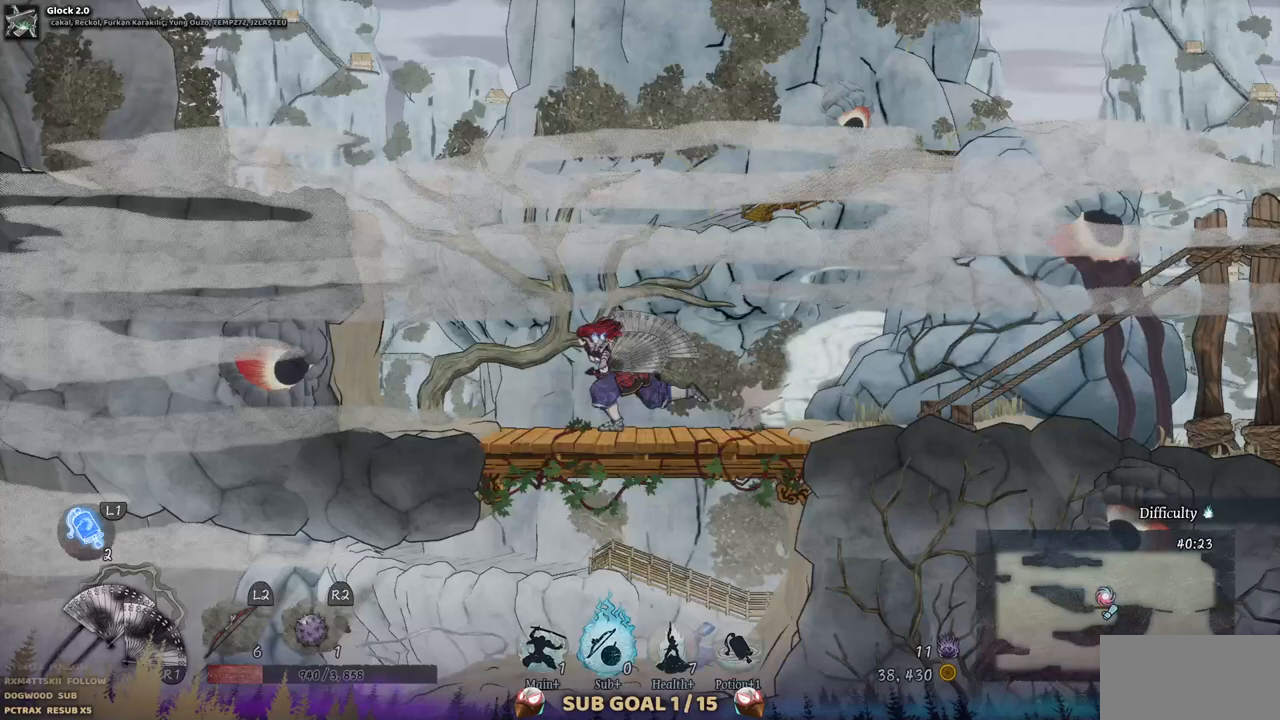
{"buttons": ["CROSS", "DPAD_LEFT"], "left_stick": "center", "right_stick": "center", "events": [[283, "CROSS", "down"]]}
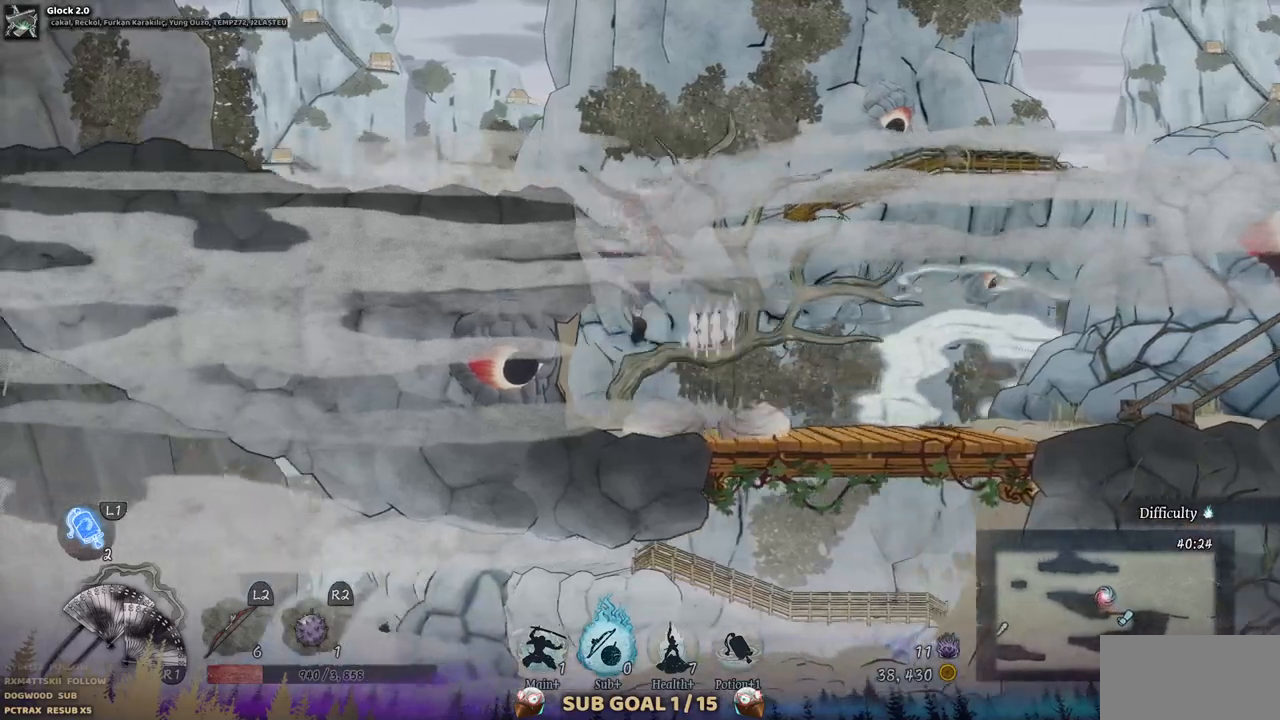
{"buttons": ["DPAD_LEFT"], "left_stick": "center", "right_stick": "center", "events": [[33, "CROSS", "up"]]}
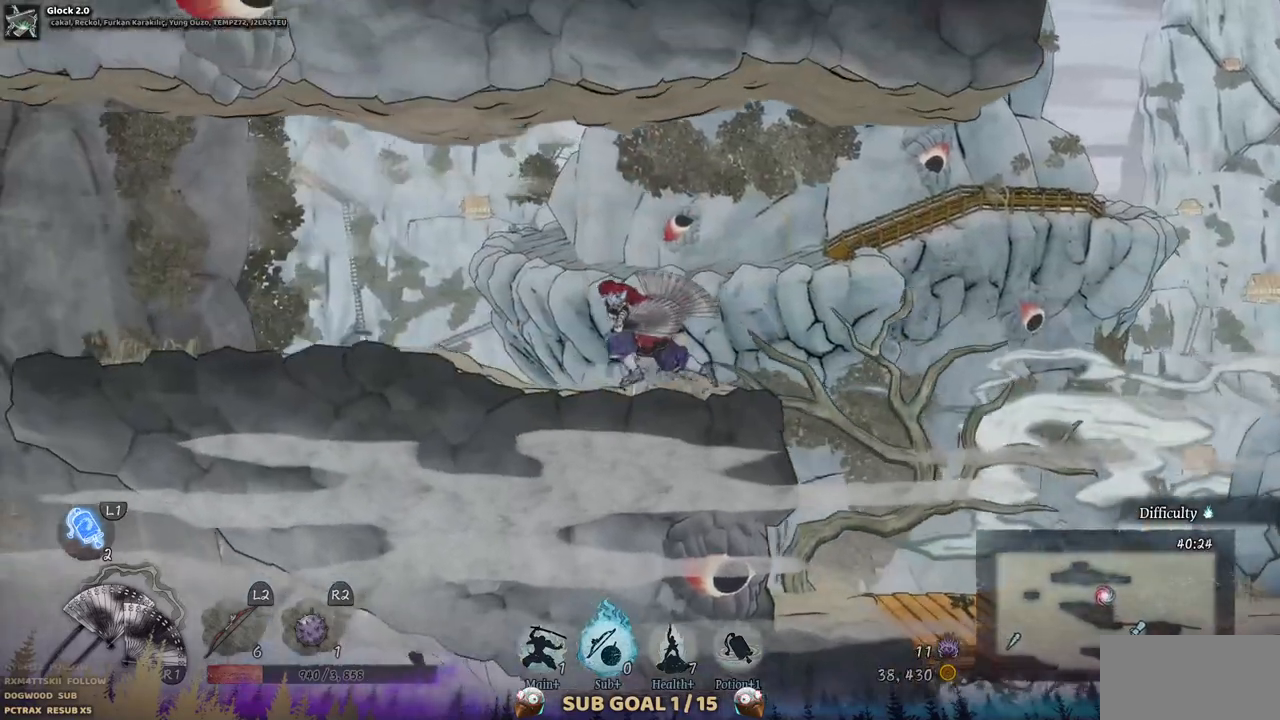
{"buttons": ["DPAD_LEFT"], "left_stick": "center", "right_stick": "center", "events": []}
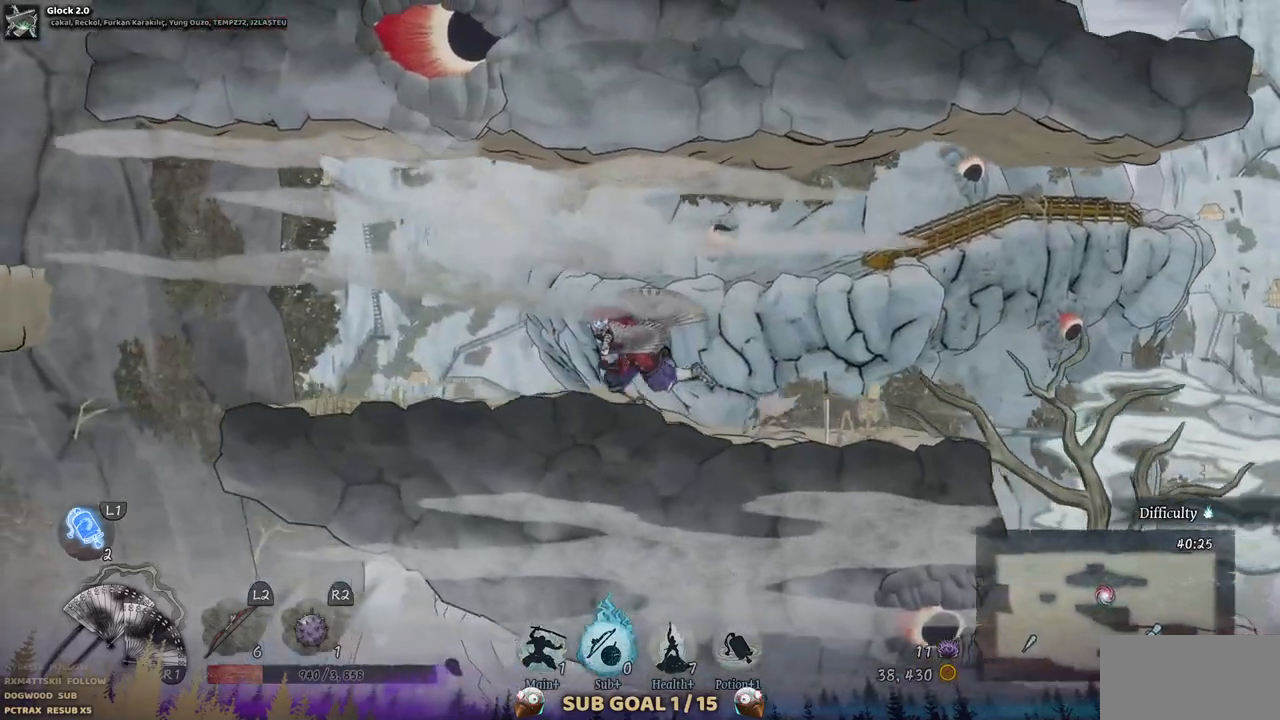
{"buttons": ["DPAD_LEFT"], "left_stick": "center", "right_stick": "center", "events": []}
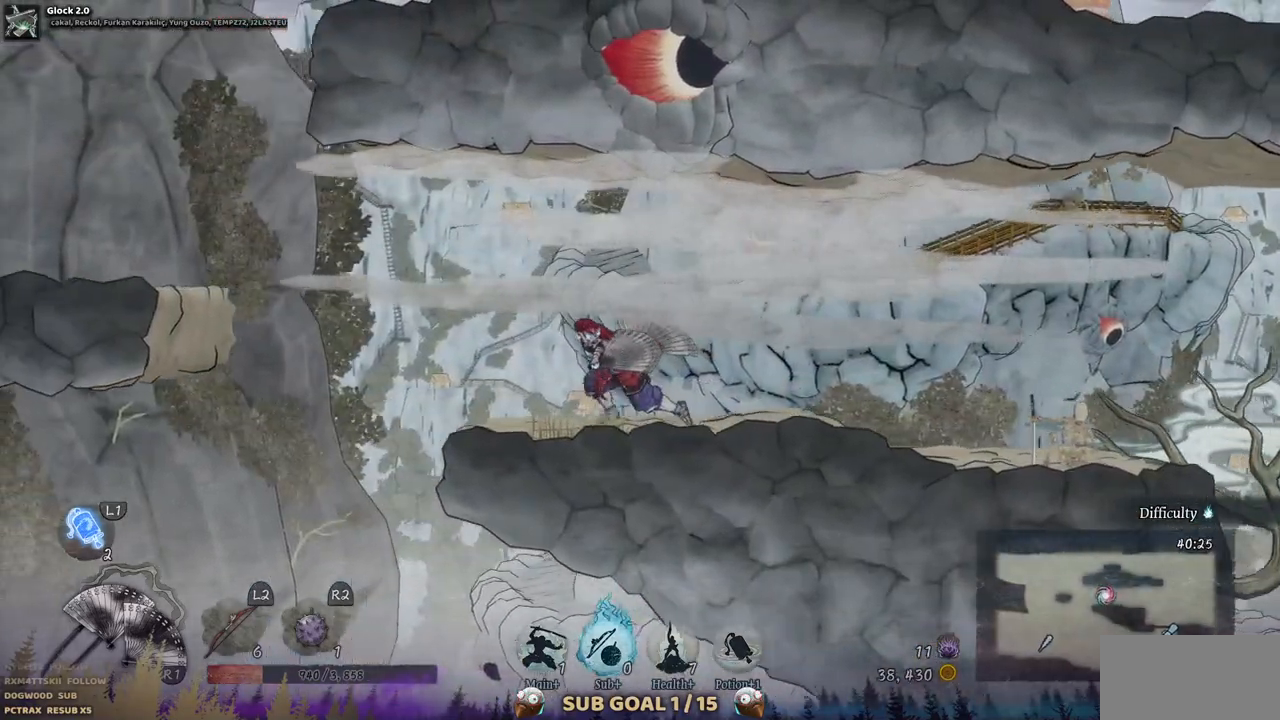
{"buttons": ["CROSS", "DPAD_LEFT"], "left_stick": "center", "right_stick": "center", "events": [[333, "CROSS", "down"]]}
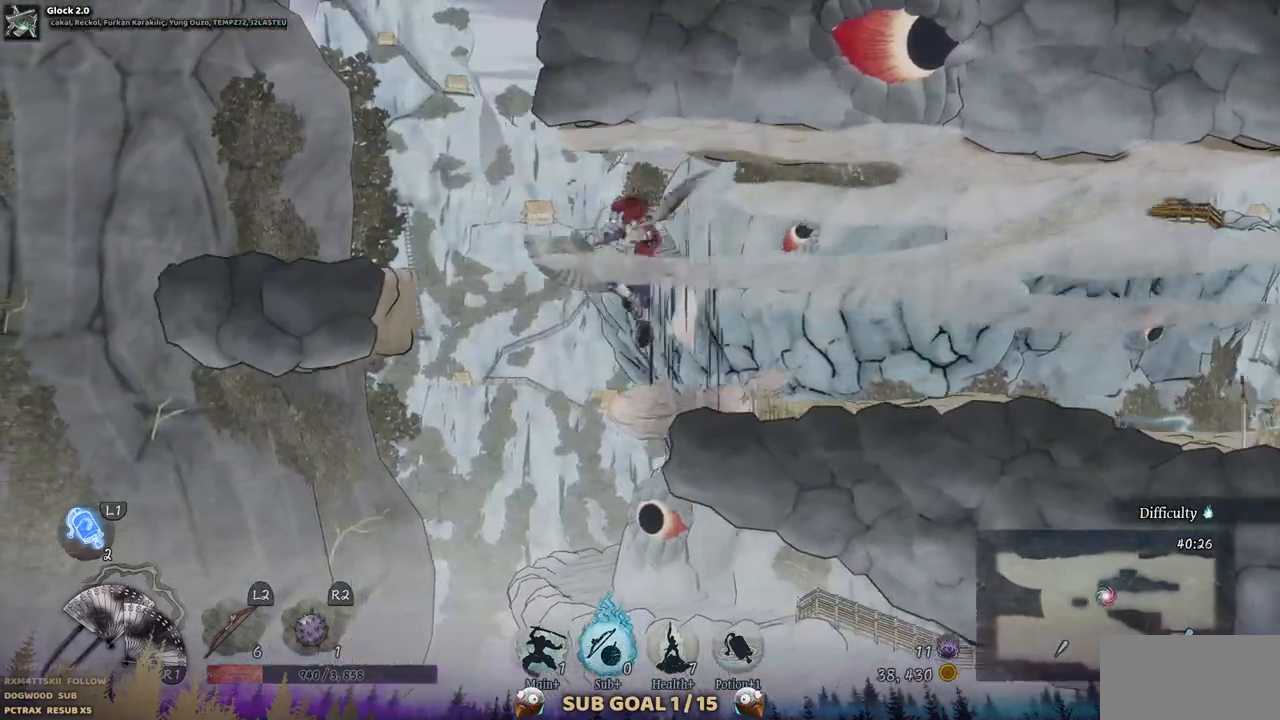
{"buttons": ["DPAD_LEFT"], "left_stick": "center", "right_stick": "center", "events": [[217, "CROSS", "up"]]}
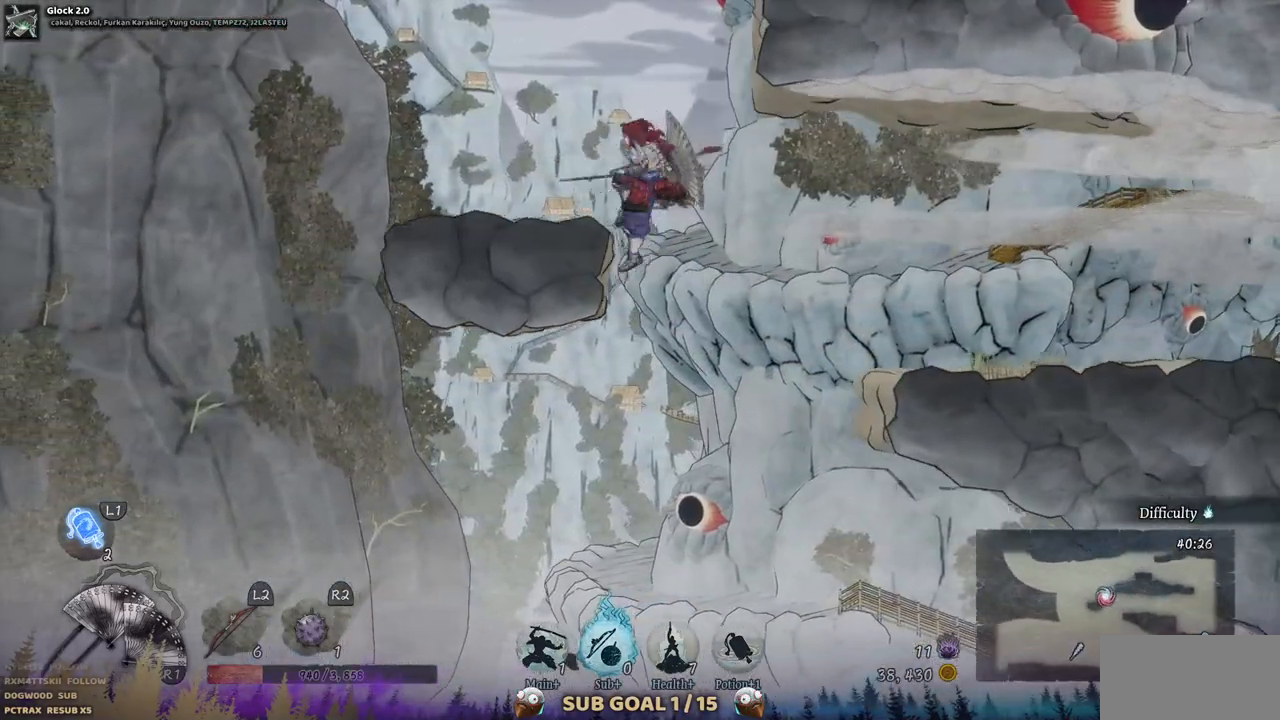
{"buttons": ["CROSS", "DPAD_RIGHT"], "left_stick": "center", "right_stick": "center", "events": [[117, "DPAD_LEFT", "up"], [367, "DPAD_RIGHT", "down"], [383, "CROSS", "down"]]}
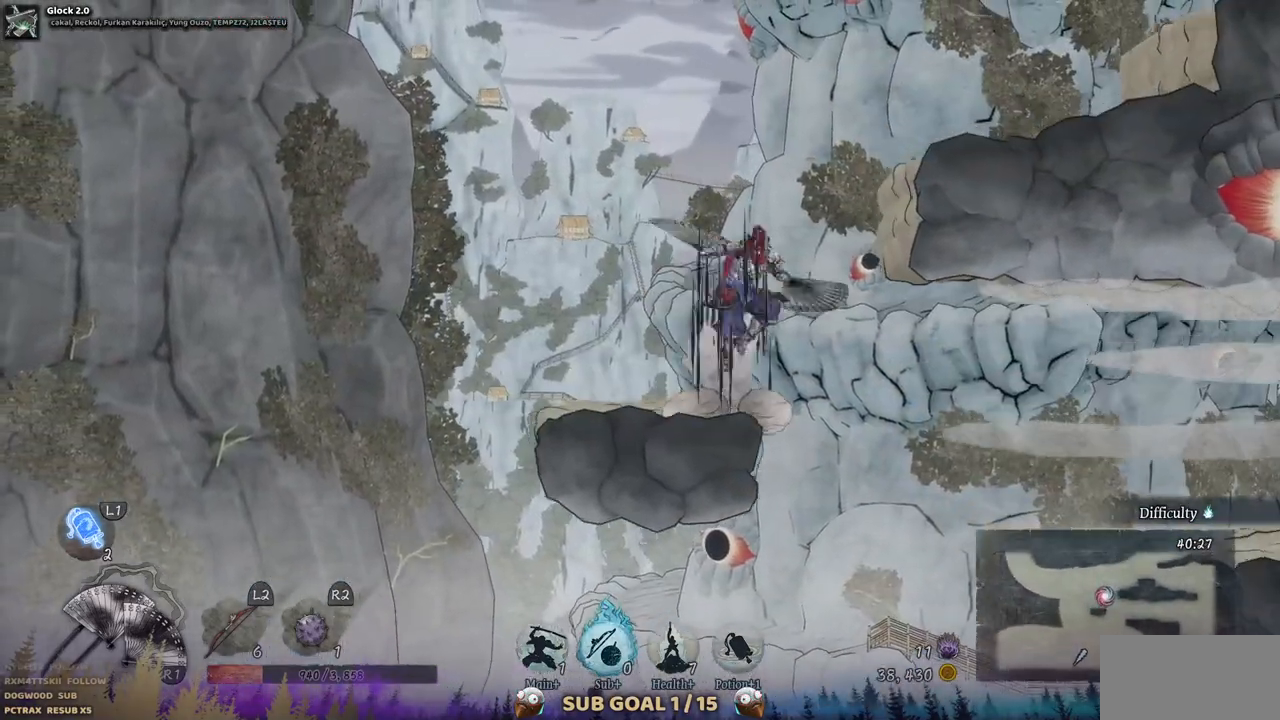
{"buttons": ["DPAD_RIGHT"], "left_stick": "center", "right_stick": "center", "events": [[250, "CROSS", "up"]]}
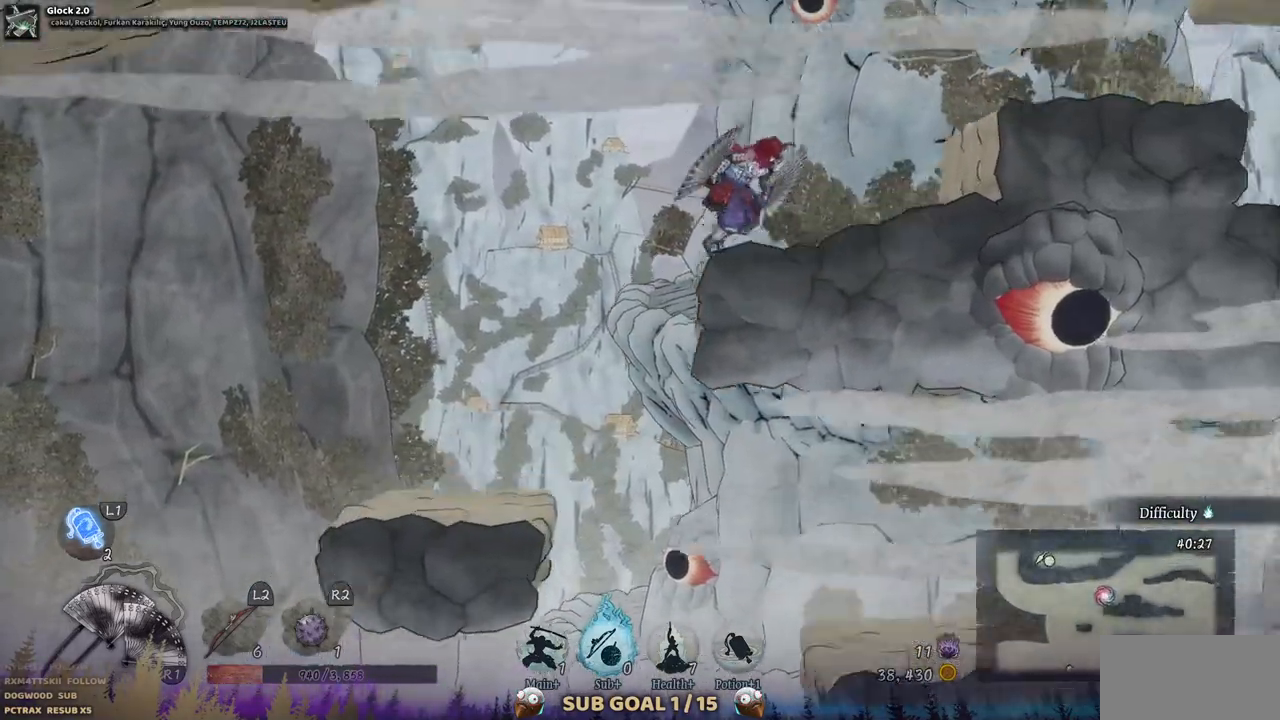
{"buttons": ["DPAD_RIGHT"], "left_stick": "center", "right_stick": "center", "events": [[167, "CROSS", "down"], [417, "CROSS", "up"]]}
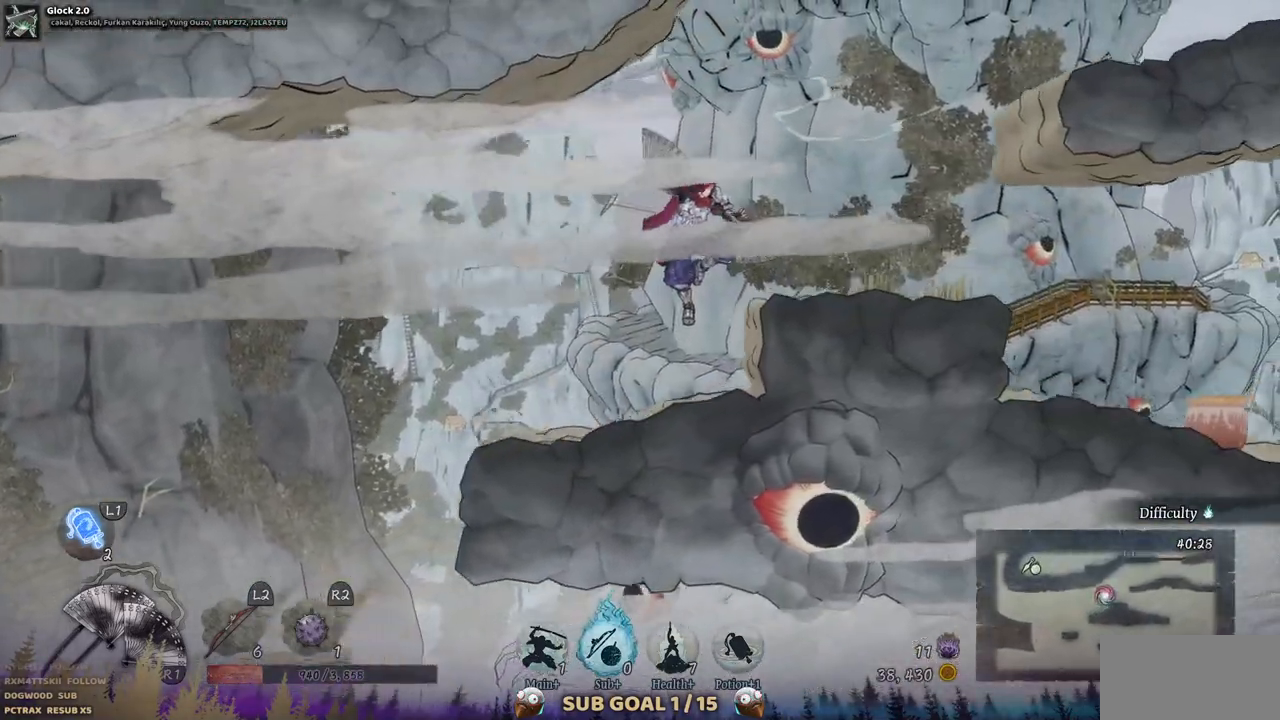
{"buttons": ["DPAD_RIGHT"], "left_stick": "center", "right_stick": "center", "events": []}
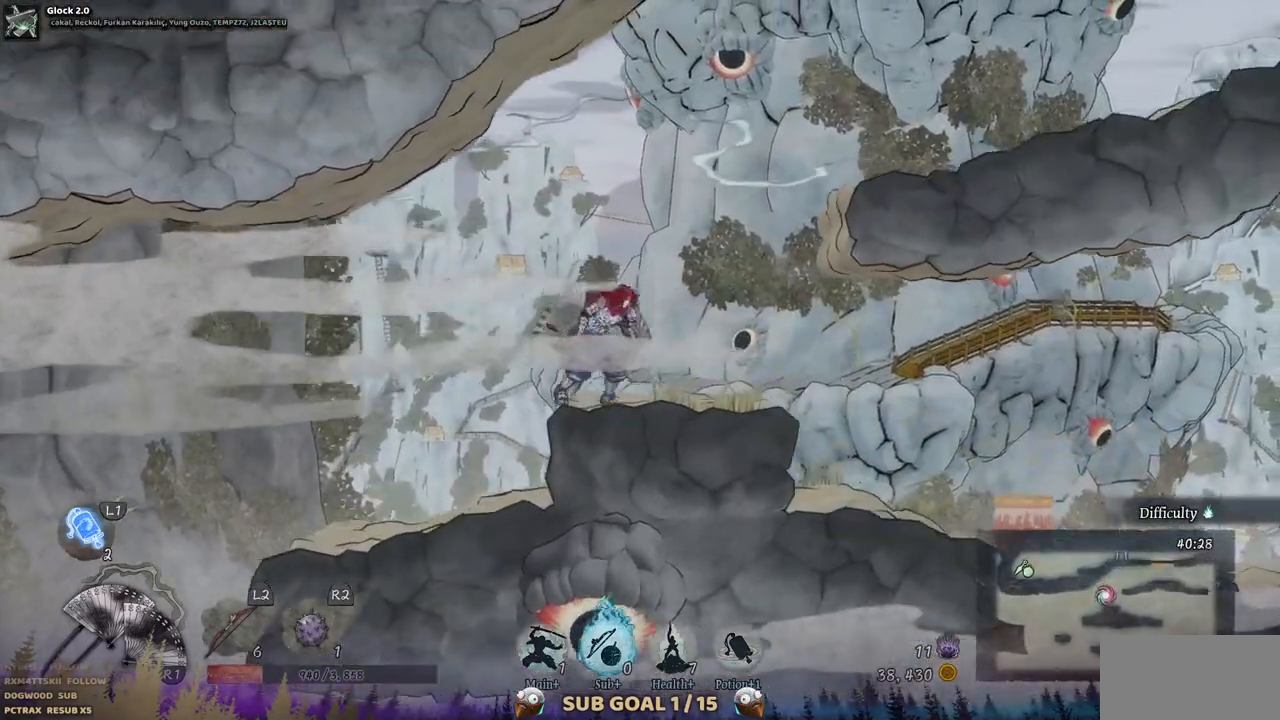
{"buttons": ["DPAD_RIGHT"], "left_stick": "center", "right_stick": "center", "events": [[50, "CROSS", "down"], [300, "CROSS", "up"]]}
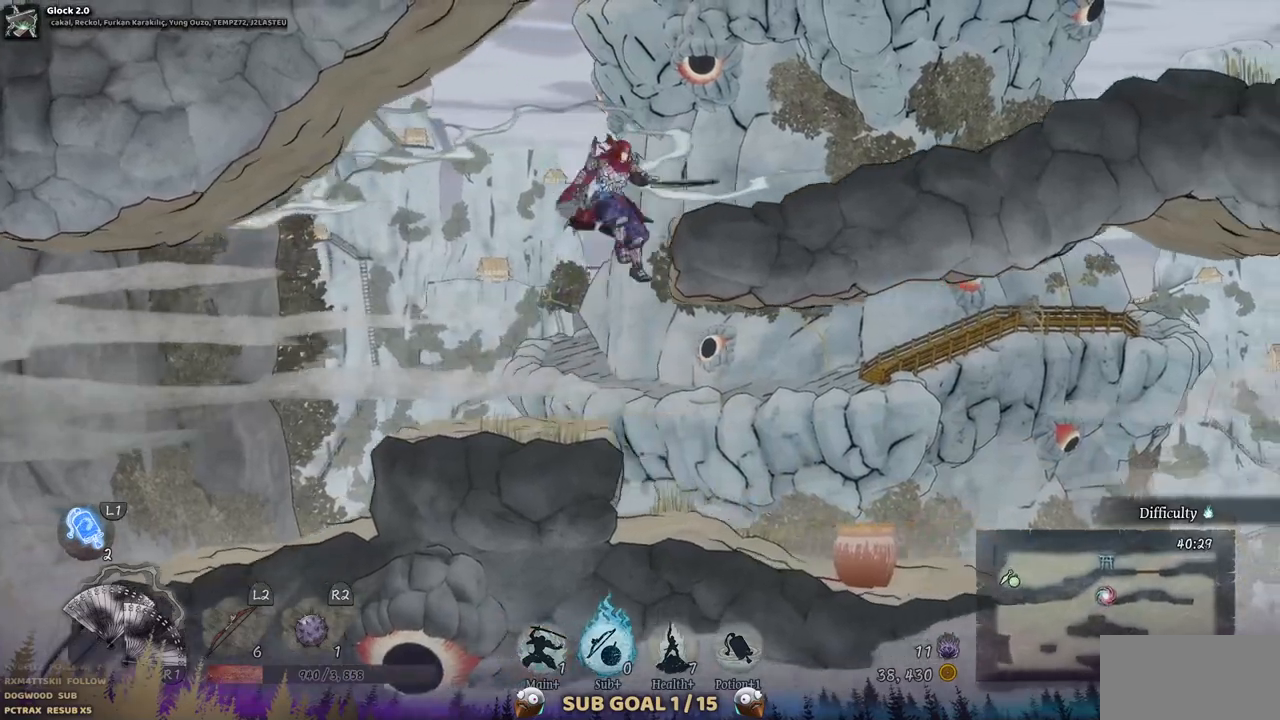
{"buttons": ["DPAD_RIGHT"], "left_stick": "center", "right_stick": "center", "events": []}
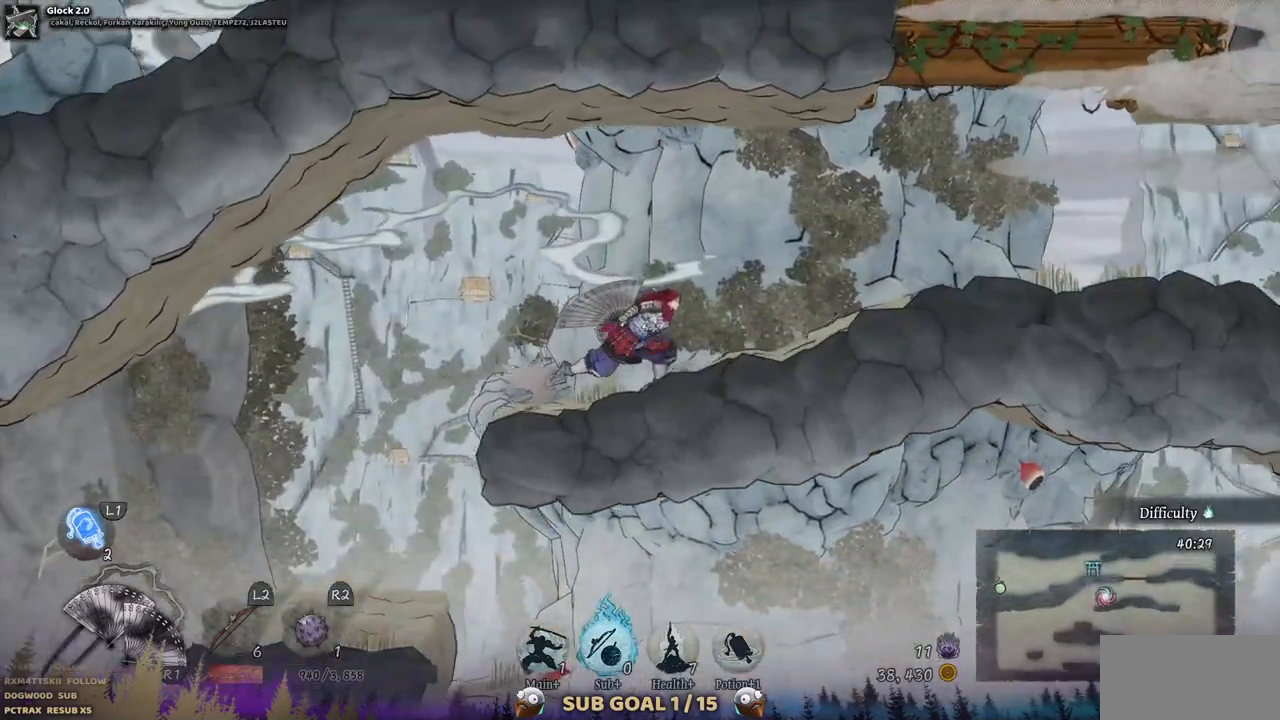
{"buttons": ["CROSS", "DPAD_RIGHT"], "left_stick": "center", "right_stick": "center", "events": [[467, "CROSS", "down"]]}